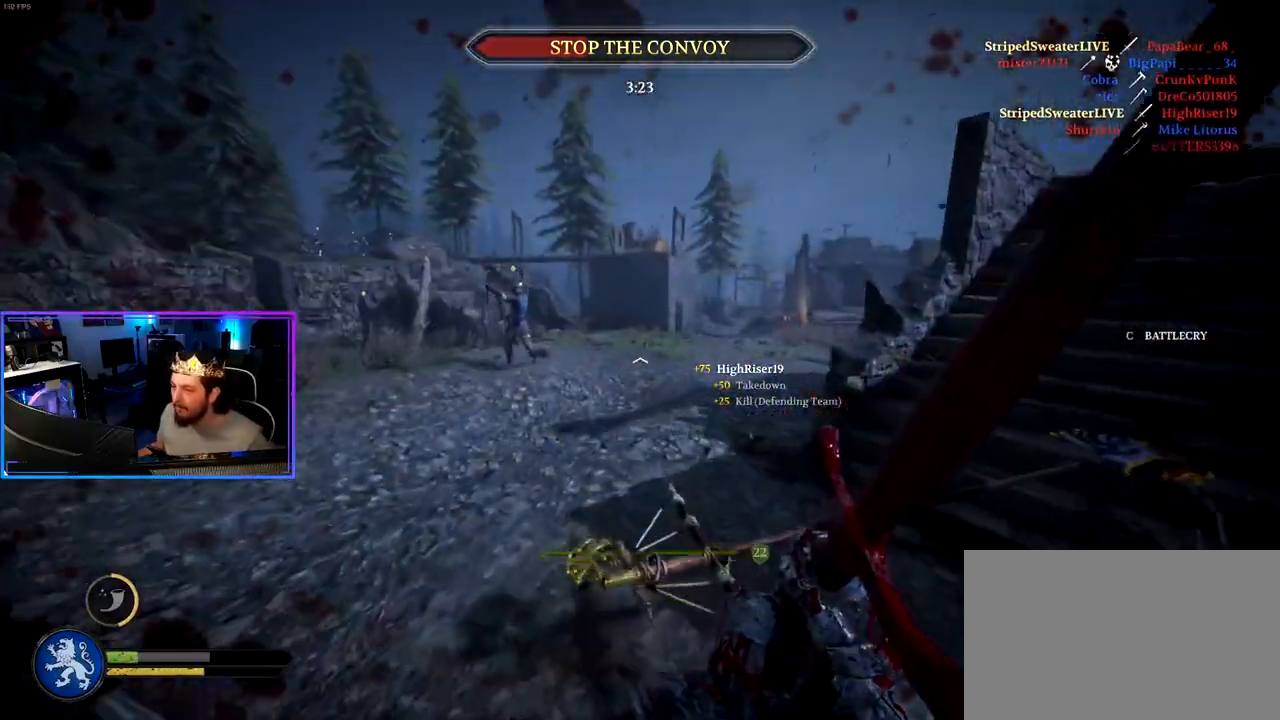
Gameplay with keyboard and mouse; each line is a JSON object with the keys and mouse buttons held at the frame after it. "events" lists presses ("down") and releases ("up") of "1", "2", "3", "4", "5", "a", "alt", "c", "caps_lock", "ctrl", "d", "e", "f", "g", "q", "r", "s", "shift", "space", "t", "tab", "v", "w", "x", "z" and "mouse_wheel" between this image and that frame as [ms after this image, input, new state], when the widget could be followed in between. "mouse_wheel" = the "wheel" button of the "mouse" list. No other keys are recorded. "wheel" means that the mouse wheel is clicked or scrolled. "mouse_move" is the direction in which the mouse moves at that frame (one of eight, or "still"), when it could be read.
{"keys": ["a", "shift", "w"], "mouse": [], "mouse_move": "left", "events": [[167, "a", "down"]]}
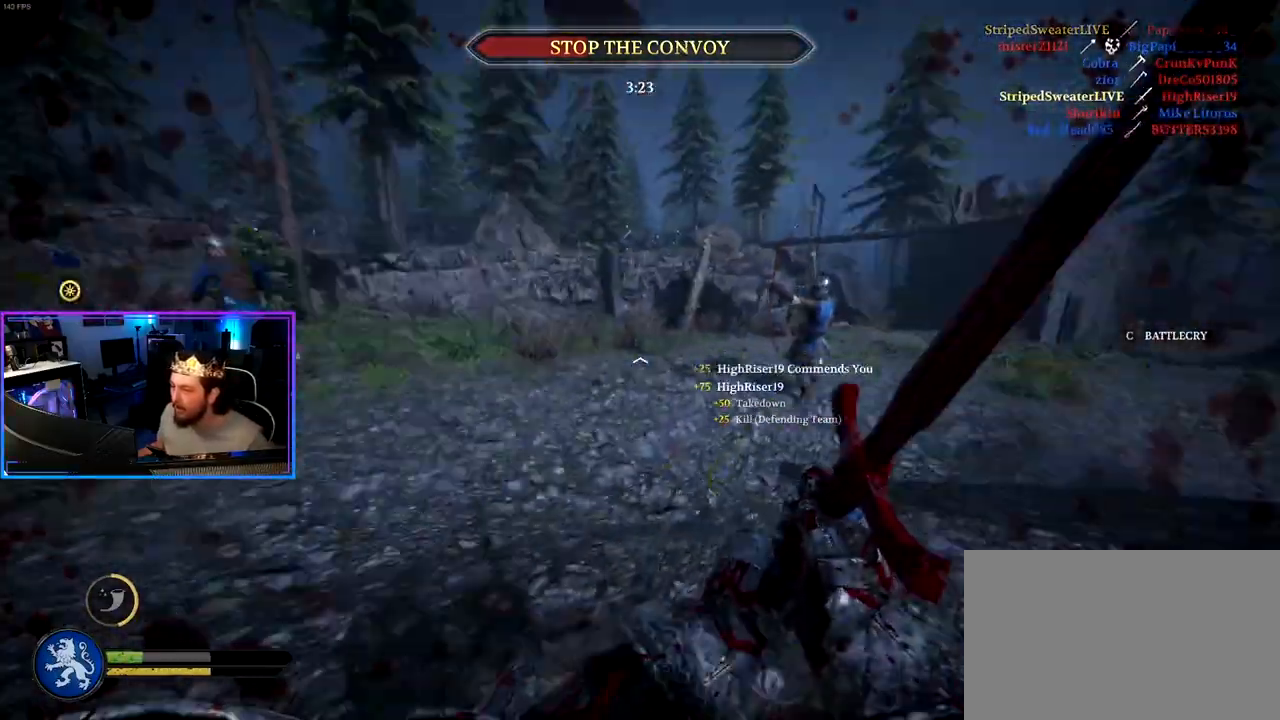
{"keys": ["d", "shift", "w"], "mouse": [], "mouse_move": "left", "events": [[100, "a", "up"], [467, "d", "down"]]}
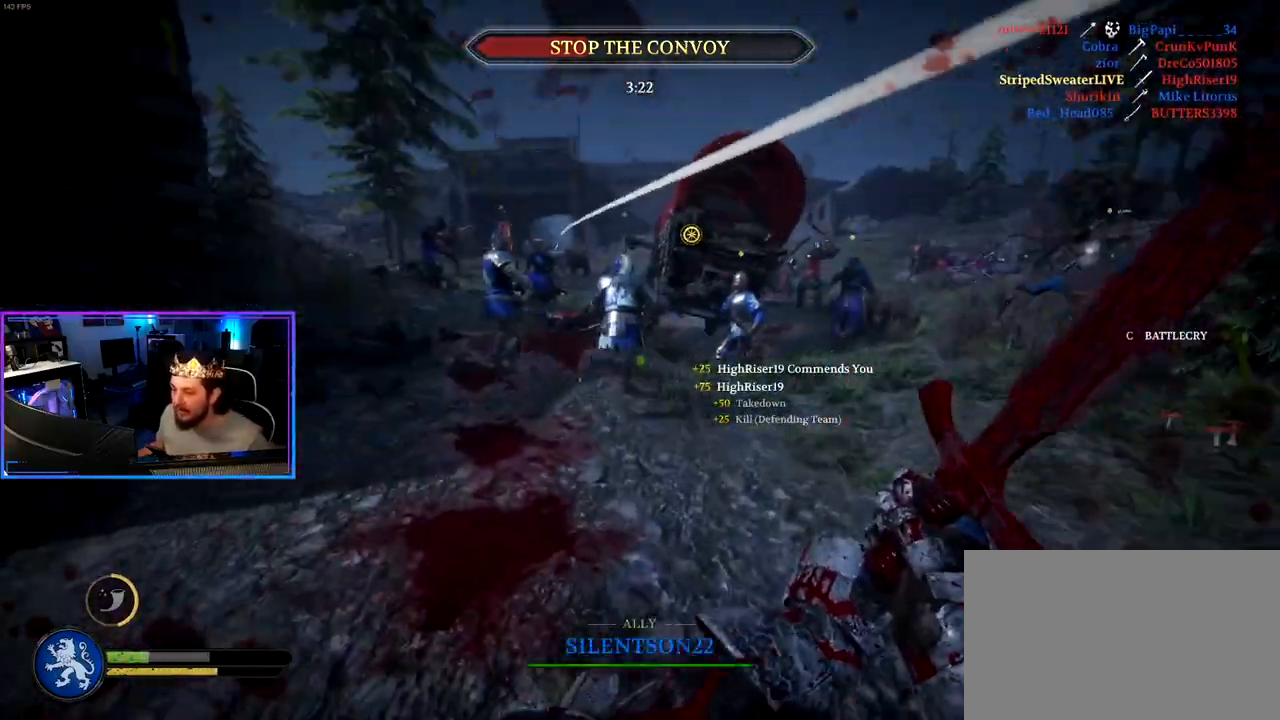
{"keys": ["d", "shift", "w"], "mouse": [], "mouse_move": "right", "events": []}
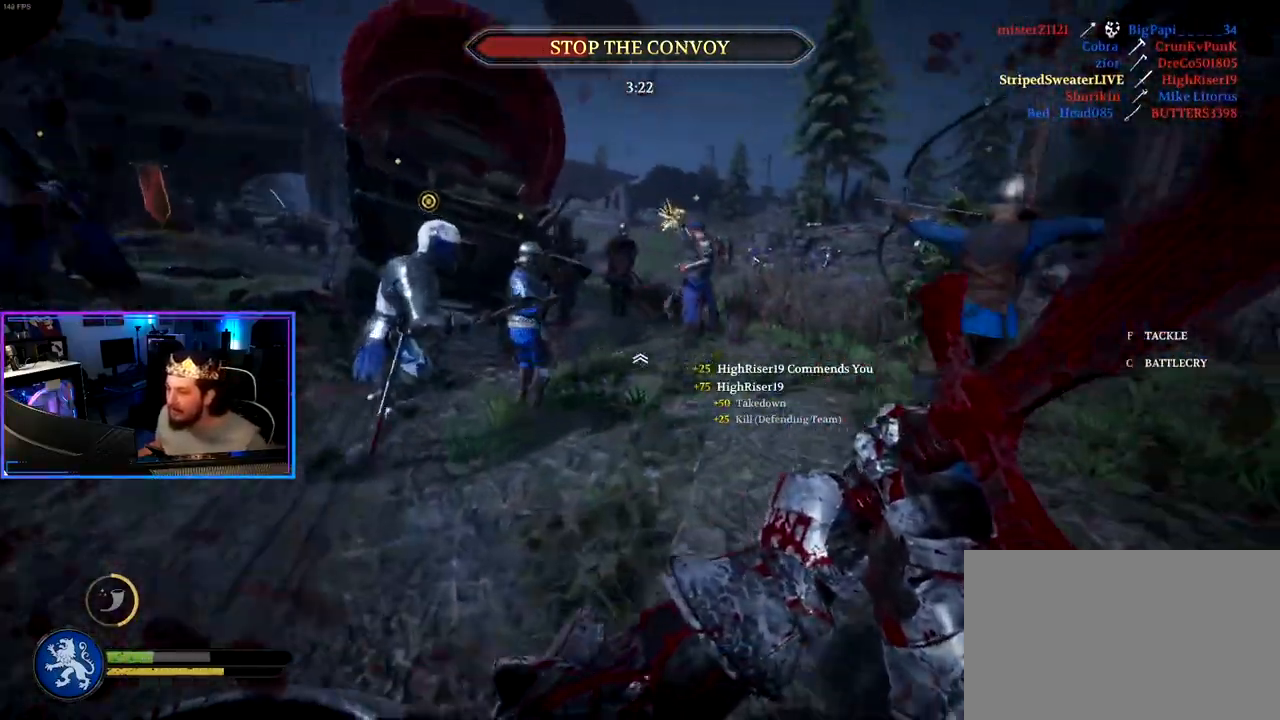
{"keys": ["d", "shift", "w"], "mouse": [], "mouse_move": "right", "events": []}
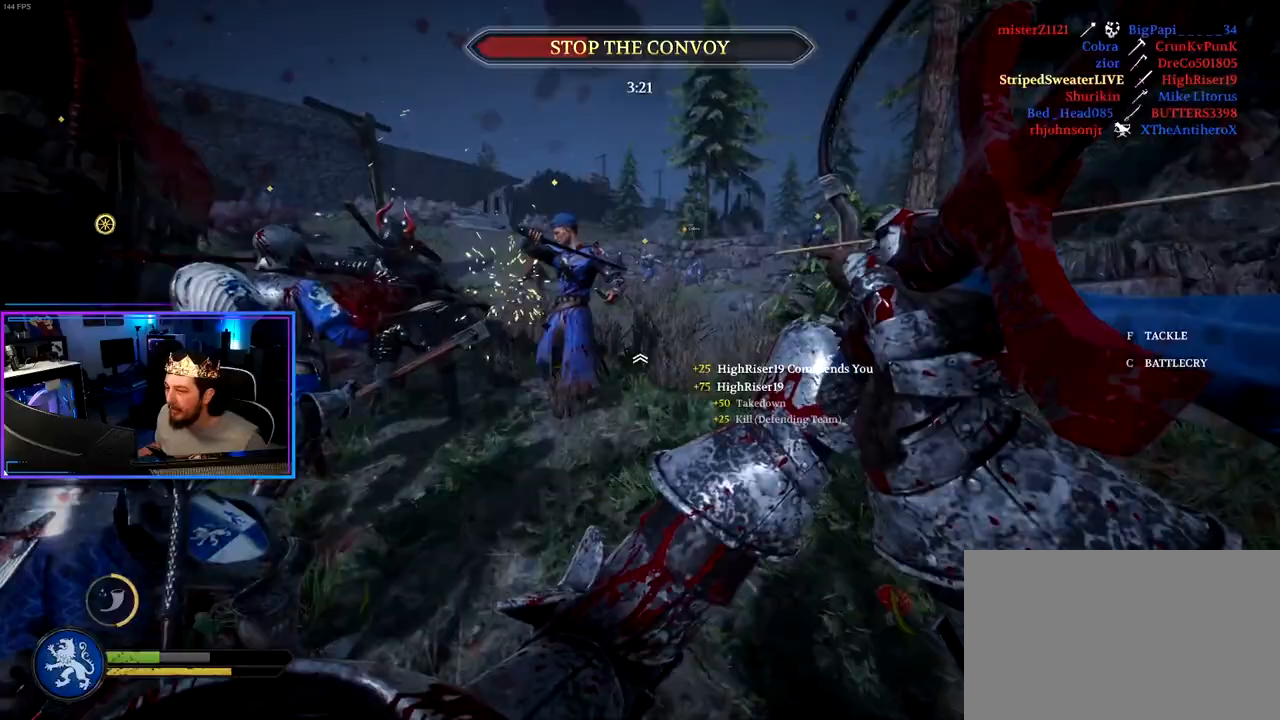
{"keys": ["d", "shift", "w"], "mouse": [], "mouse_move": "left", "events": [[133, "mouse_wheel", "down"], [283, "mouse_wheel", "up"]]}
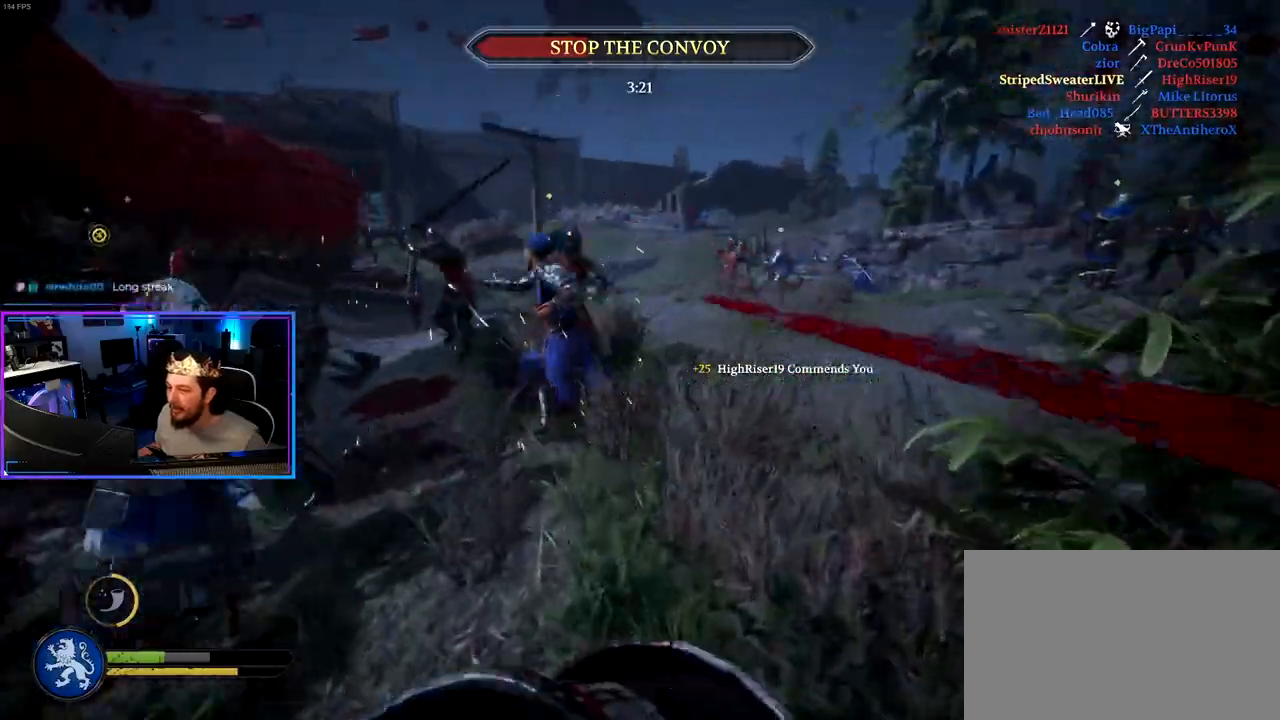
{"keys": ["d", "shift", "w"], "mouse": [], "mouse_move": "still", "events": []}
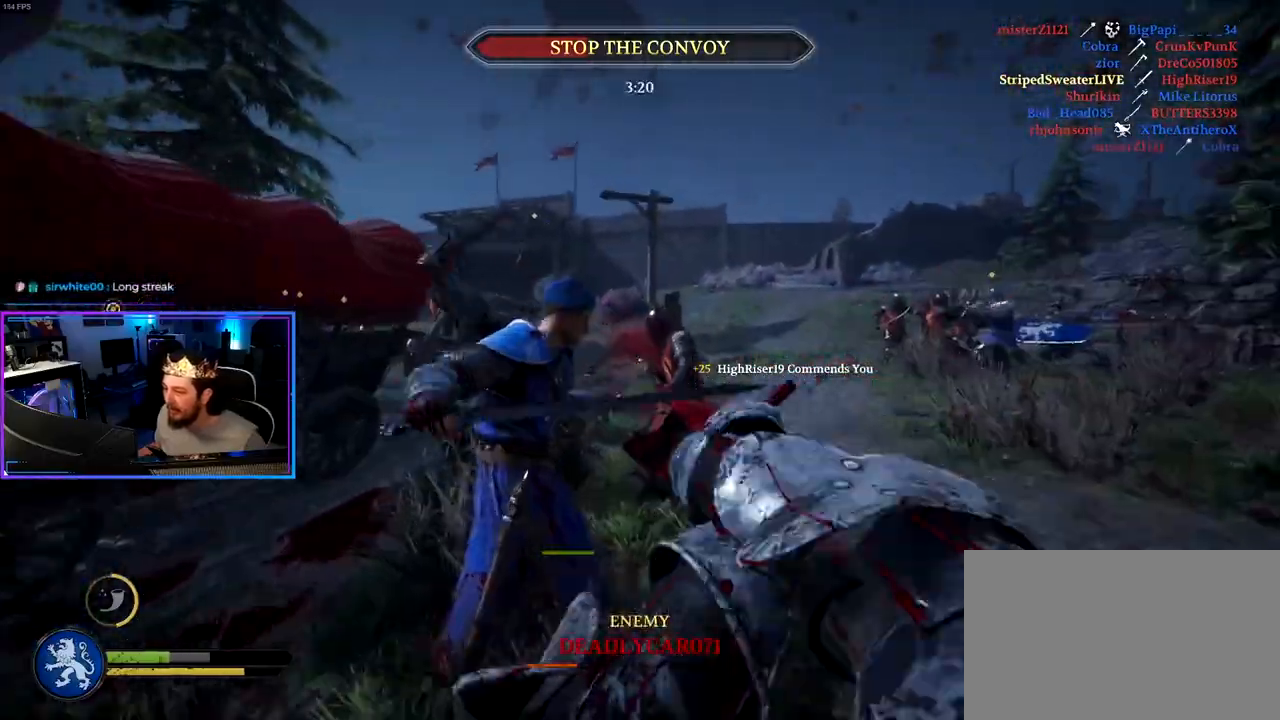
{"keys": ["ctrl", "d", "s"], "mouse": [], "mouse_move": "left", "events": [[33, "mouse_wheel", "down"], [117, "shift", "up"], [117, "w", "up"], [167, "mouse_wheel", "up"], [267, "s", "down"], [317, "ctrl", "down"]]}
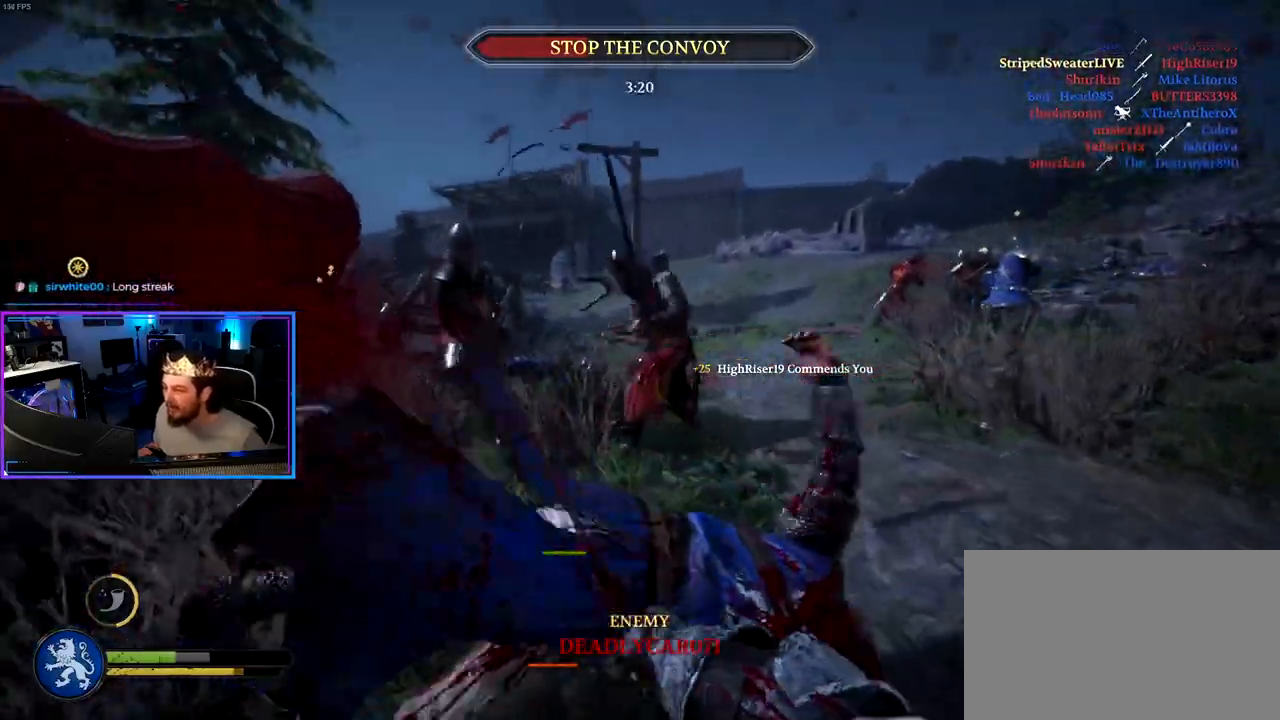
{"keys": ["a", "ctrl", "w"], "mouse": [], "mouse_move": "left", "events": [[50, "a", "down"], [133, "s", "up"], [183, "d", "up"], [283, "w", "down"]]}
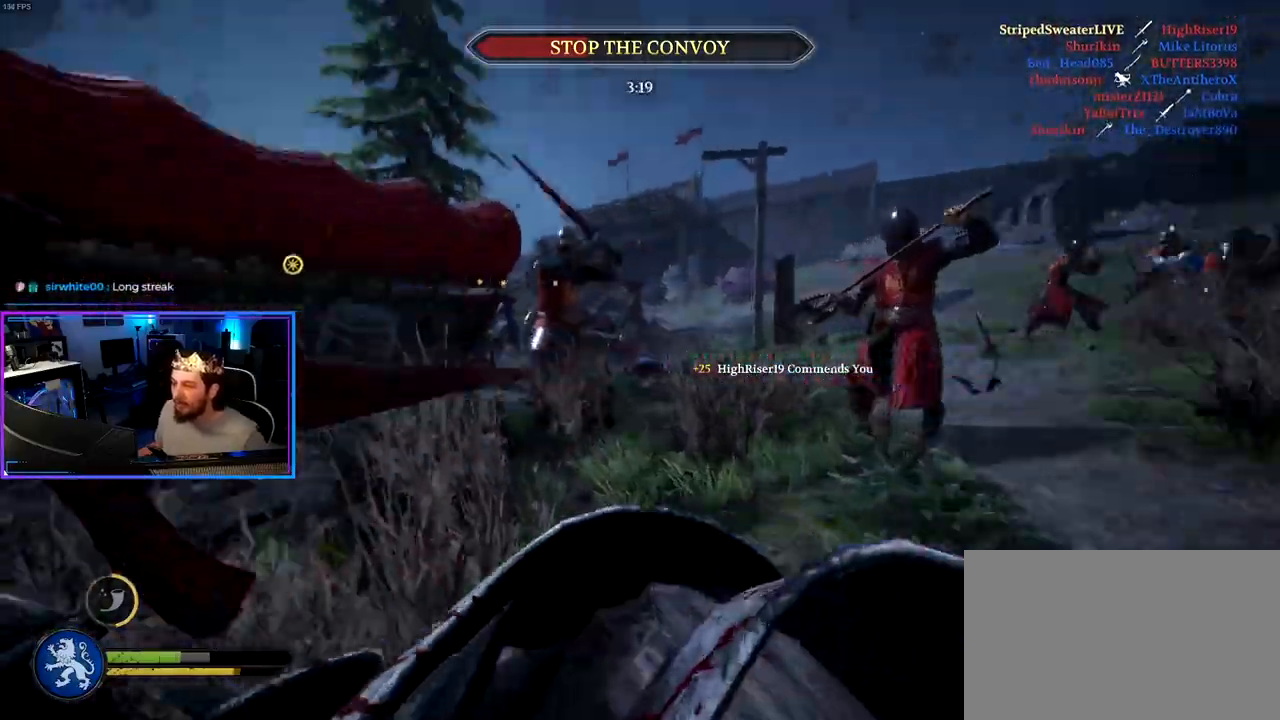
{"keys": ["a", "ctrl", "s"], "mouse": [], "mouse_move": "right", "events": [[250, "w", "up"], [433, "s", "down"]]}
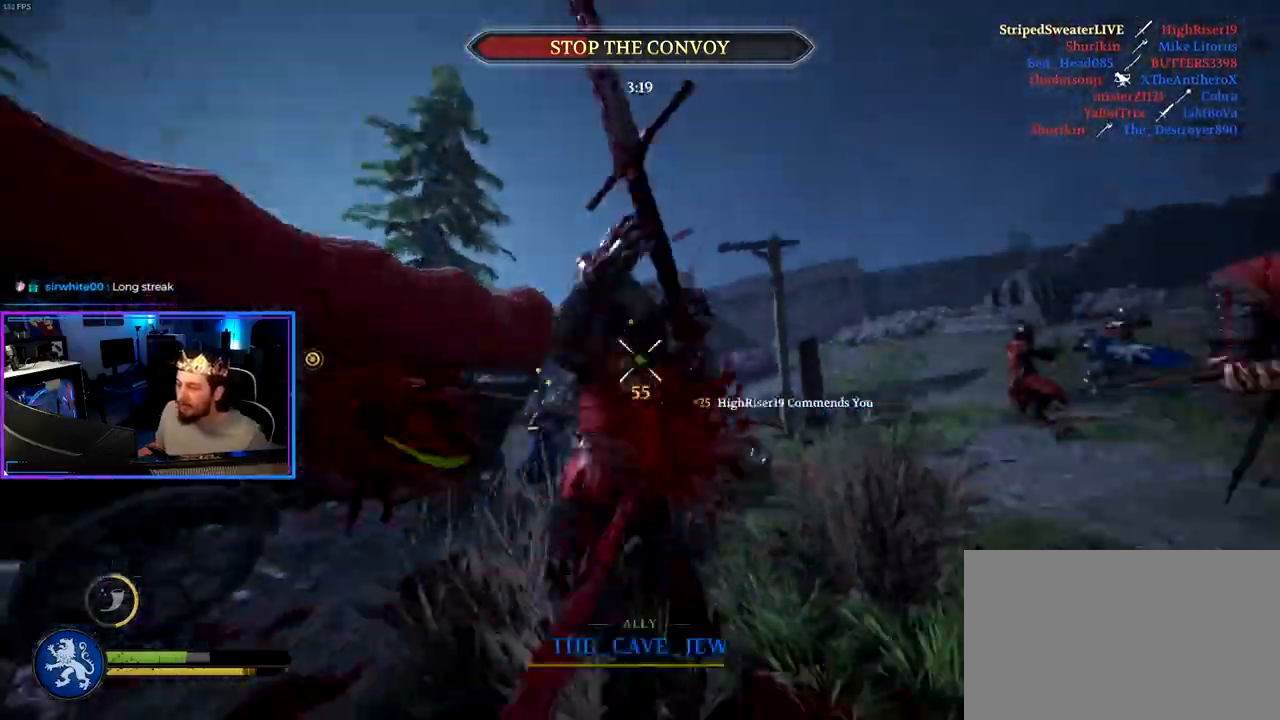
{"keys": ["d"], "mouse": [], "mouse_move": "right", "events": [[83, "d", "down"], [317, "a", "up"], [317, "ctrl", "up"], [317, "s", "up"]]}
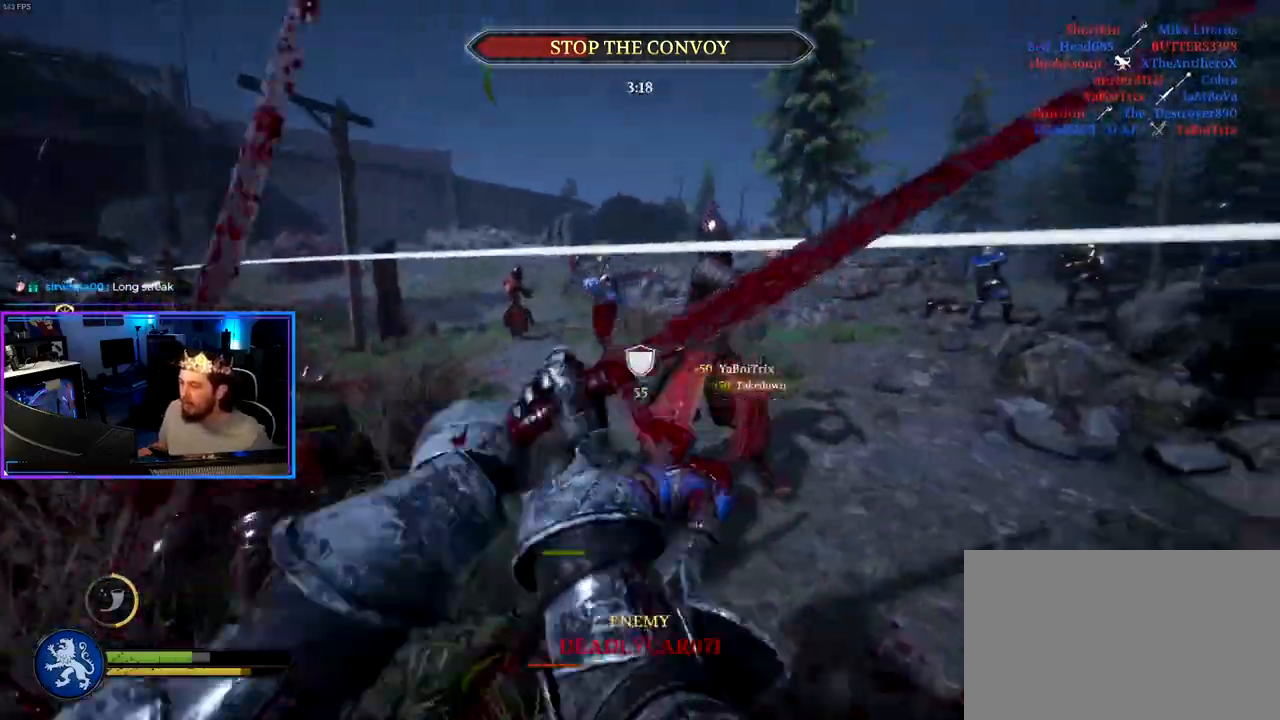
{"keys": ["alt", "d", "shift", "w"], "mouse": [], "mouse_move": "right", "events": [[233, "w", "down"], [333, "alt", "down"], [333, "shift", "down"]]}
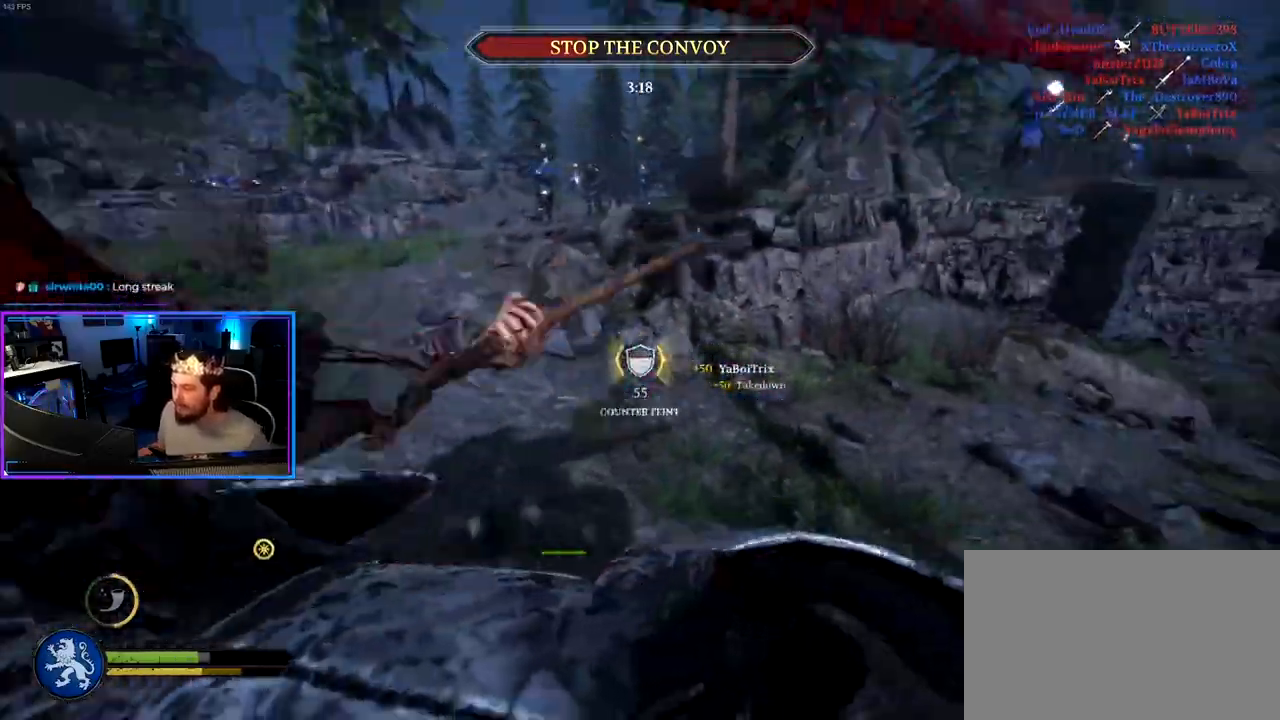
{"keys": ["d", "shift", "w"], "mouse": [], "mouse_move": "left", "events": [[250, "alt", "up"]]}
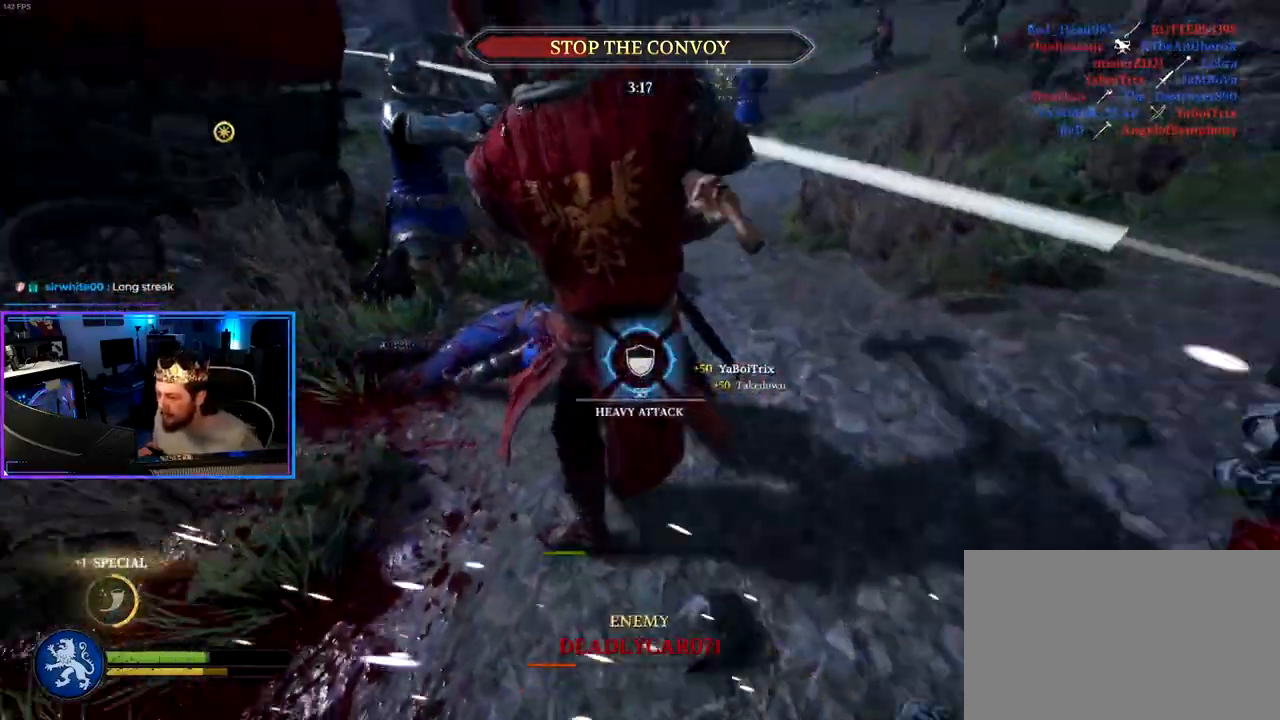
{"keys": ["d", "shift", "w"], "mouse": [], "mouse_move": "left", "events": []}
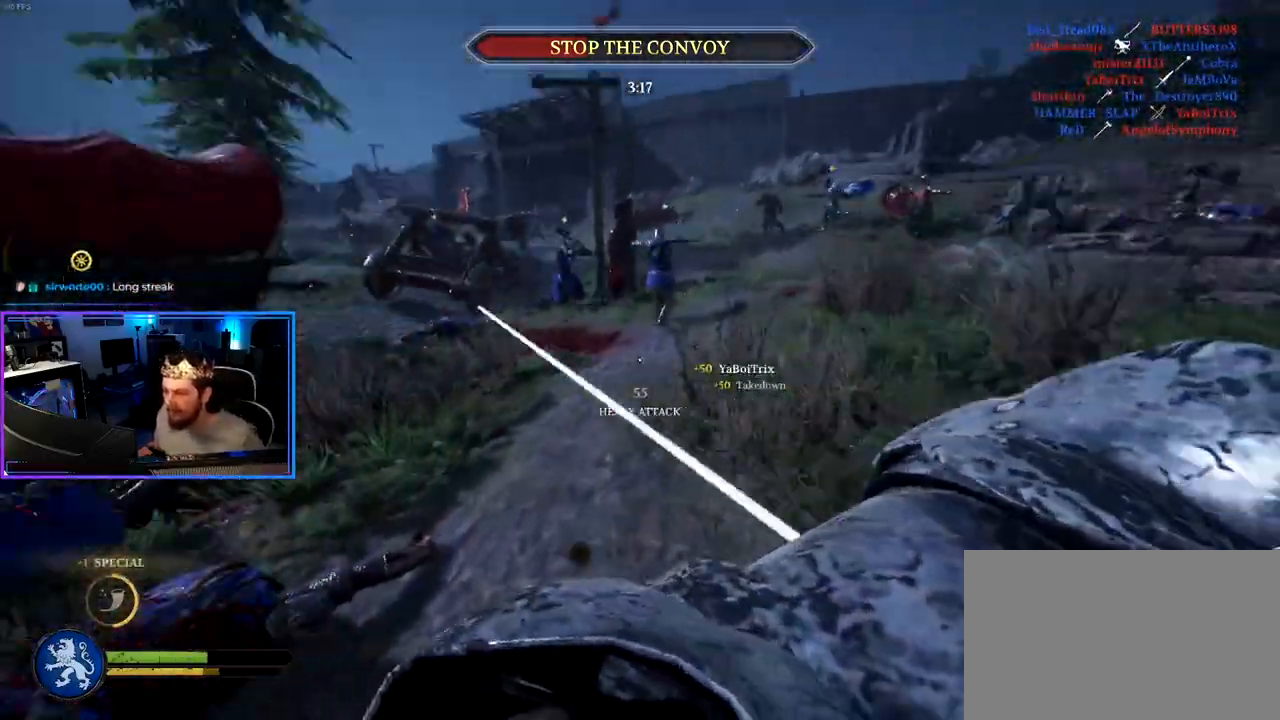
{"keys": ["a"], "mouse": [], "mouse_move": "still", "events": [[50, "shift", "up"], [50, "w", "up"], [100, "a", "down"], [133, "d", "up"]]}
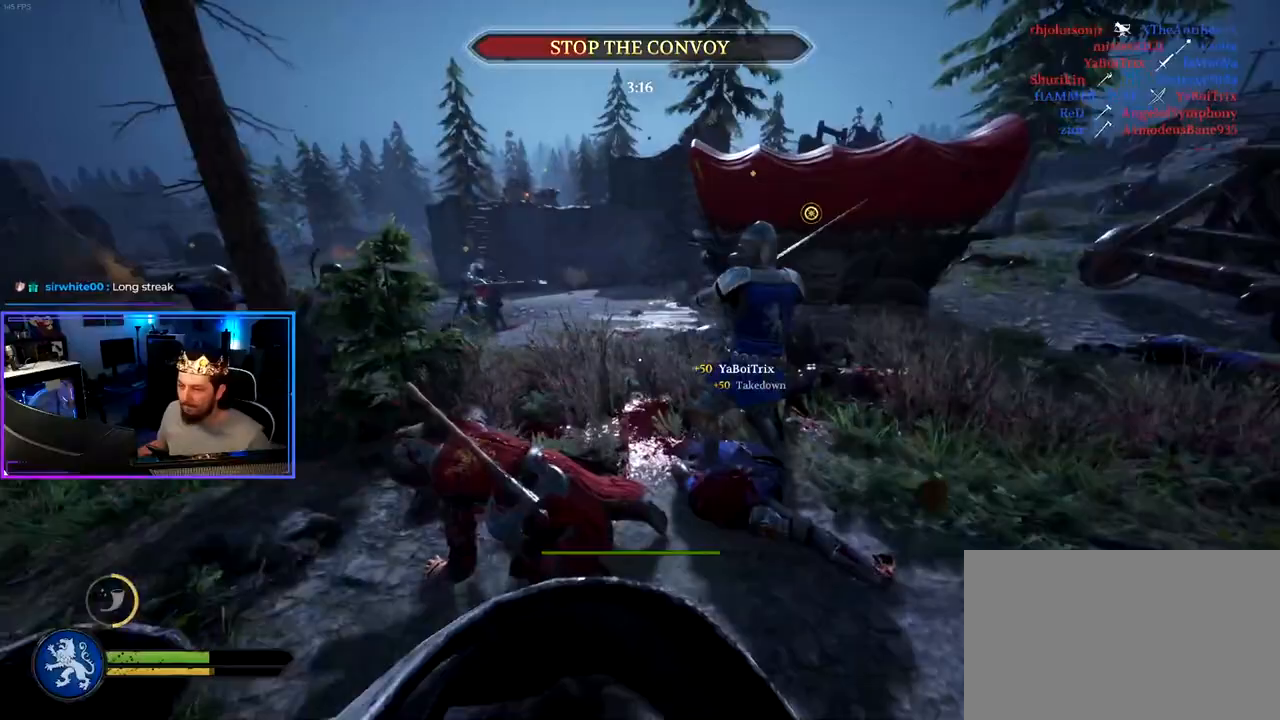
{"keys": ["a"], "mouse": [], "mouse_move": "left", "events": [[17, "s", "down"], [150, "s", "up"], [250, "w", "down"], [383, "w", "up"]]}
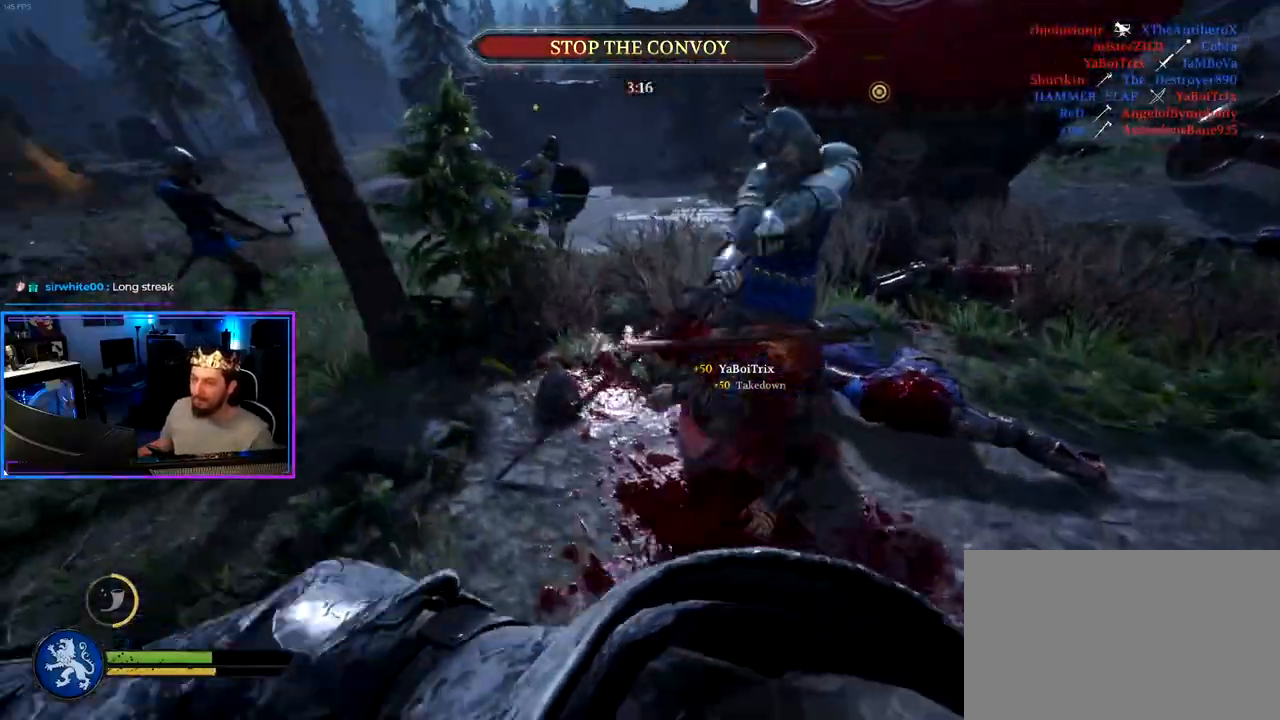
{"keys": ["a", "shift", "w"], "mouse": [], "mouse_move": "still", "events": [[33, "mouse_wheel", "down"], [33, "s", "down"], [133, "ctrl", "down"], [217, "mouse_wheel", "up"], [267, "s", "up"], [350, "ctrl", "up"], [400, "w", "down"], [500, "shift", "down"]]}
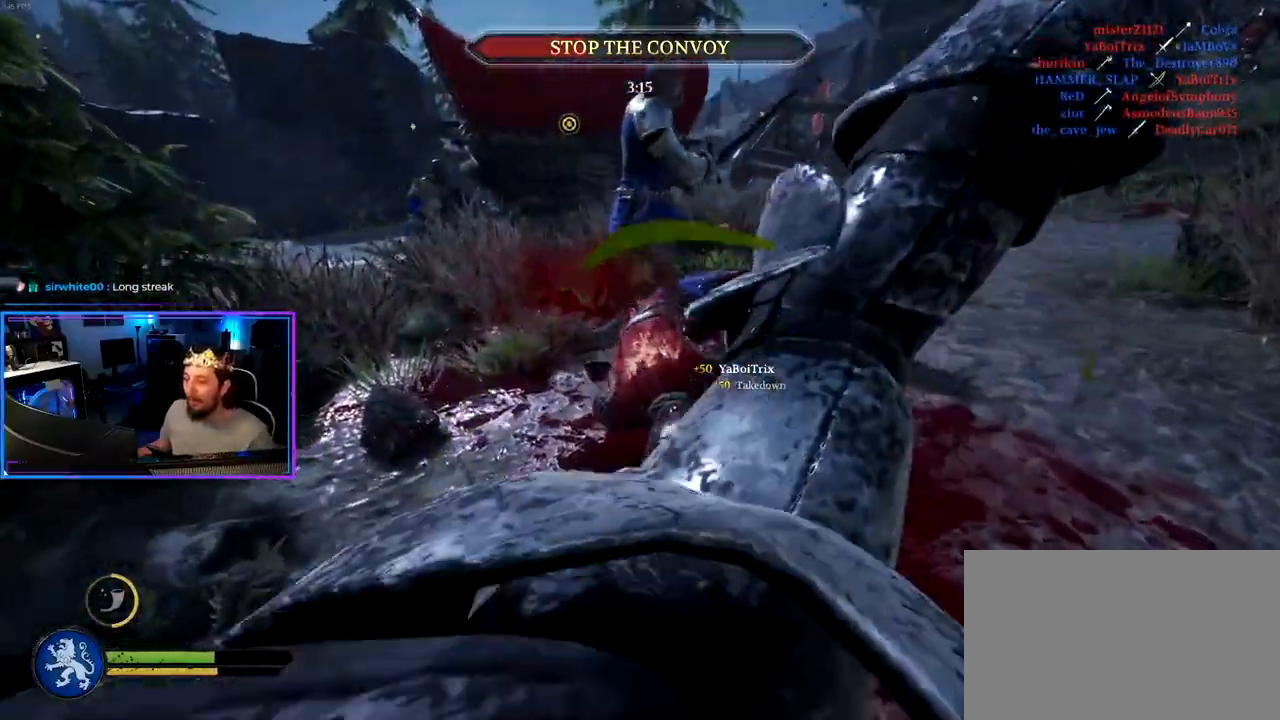
{"keys": ["a", "ctrl"], "mouse": [], "mouse_move": "up-left", "events": [[150, "shift", "up"], [233, "w", "up"], [283, "ctrl", "down"], [367, "s", "down"], [467, "s", "up"]]}
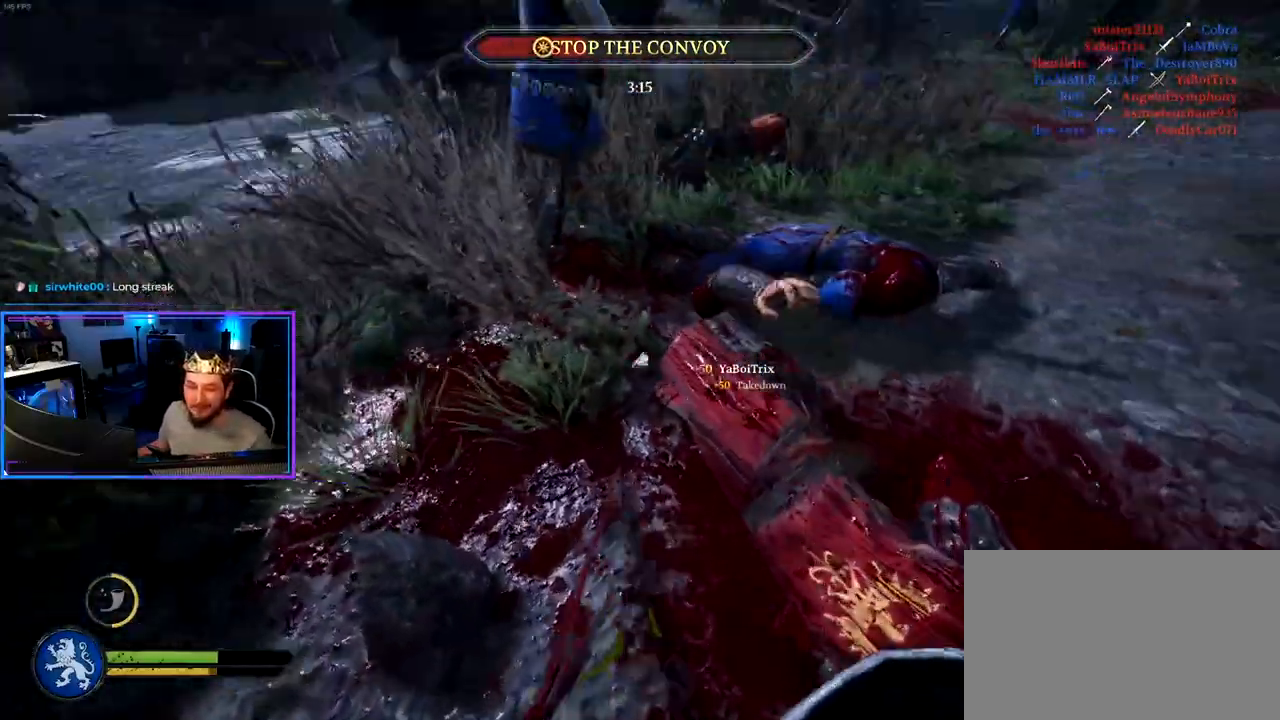
{"keys": ["shift", "w"], "mouse": [], "mouse_move": "still", "events": [[17, "ctrl", "up"], [67, "w", "down"], [250, "shift", "down"], [350, "a", "up"]]}
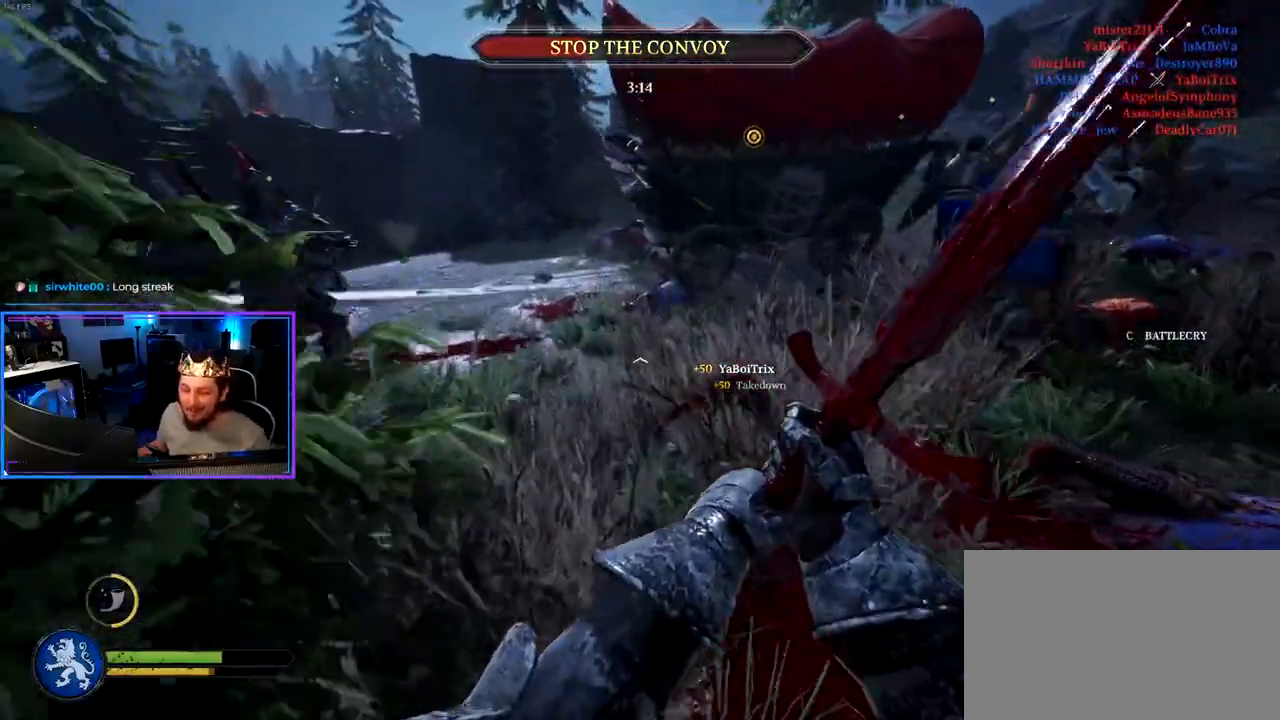
{"keys": ["shift", "w"], "mouse": [], "mouse_move": "still", "events": []}
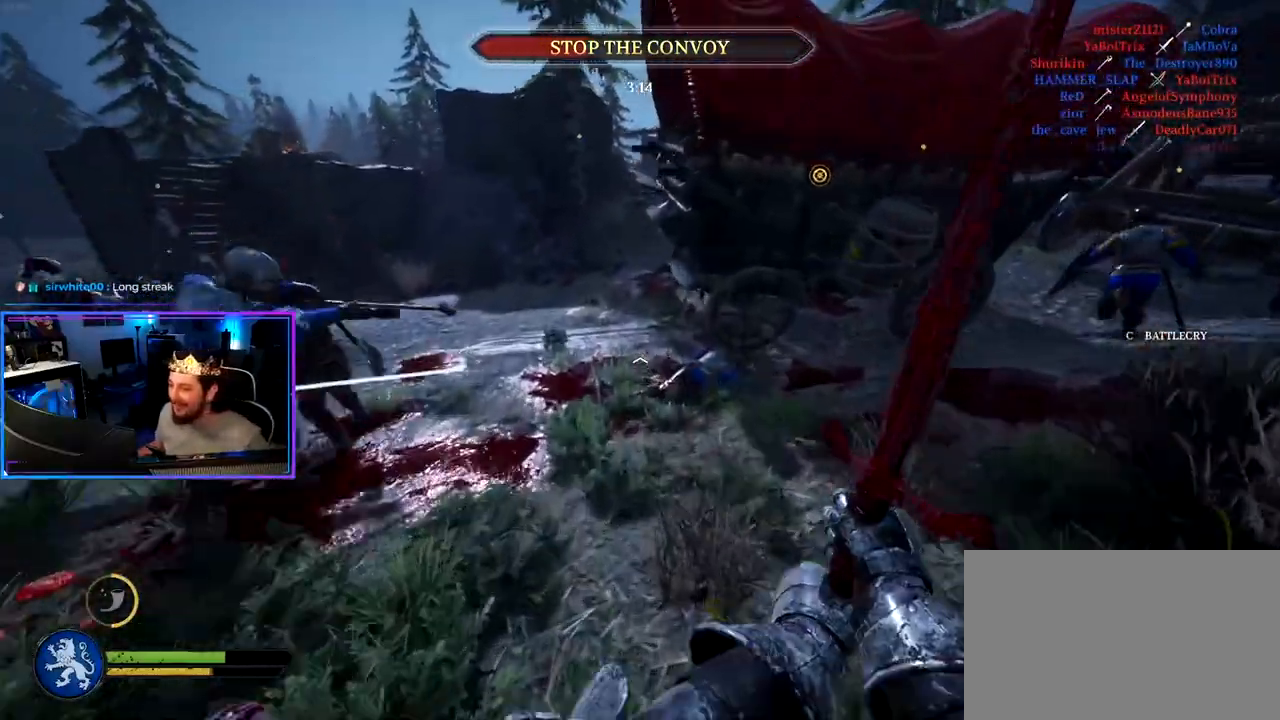
{"keys": ["d", "shift", "w"], "mouse": [], "mouse_move": "up-left", "events": [[333, "d", "down"]]}
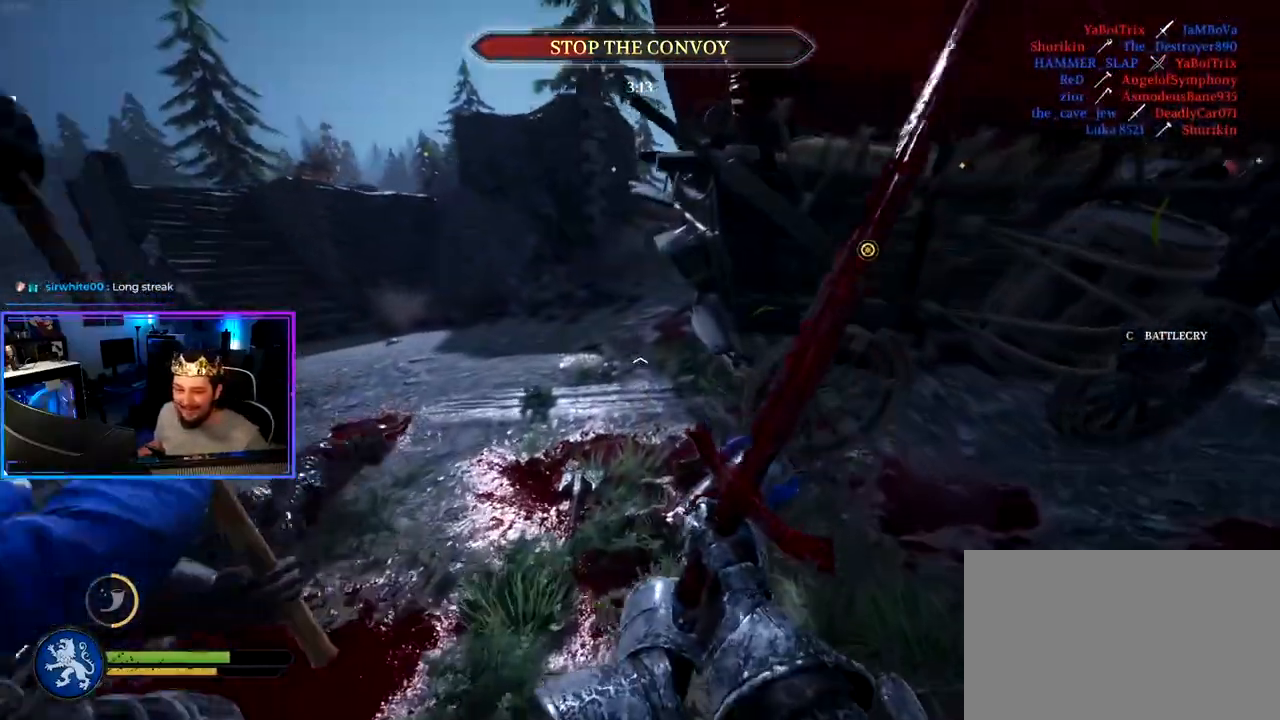
{"keys": ["d", "shift", "w"], "mouse": [], "mouse_move": "down", "events": [[67, "d", "up"], [350, "d", "down"]]}
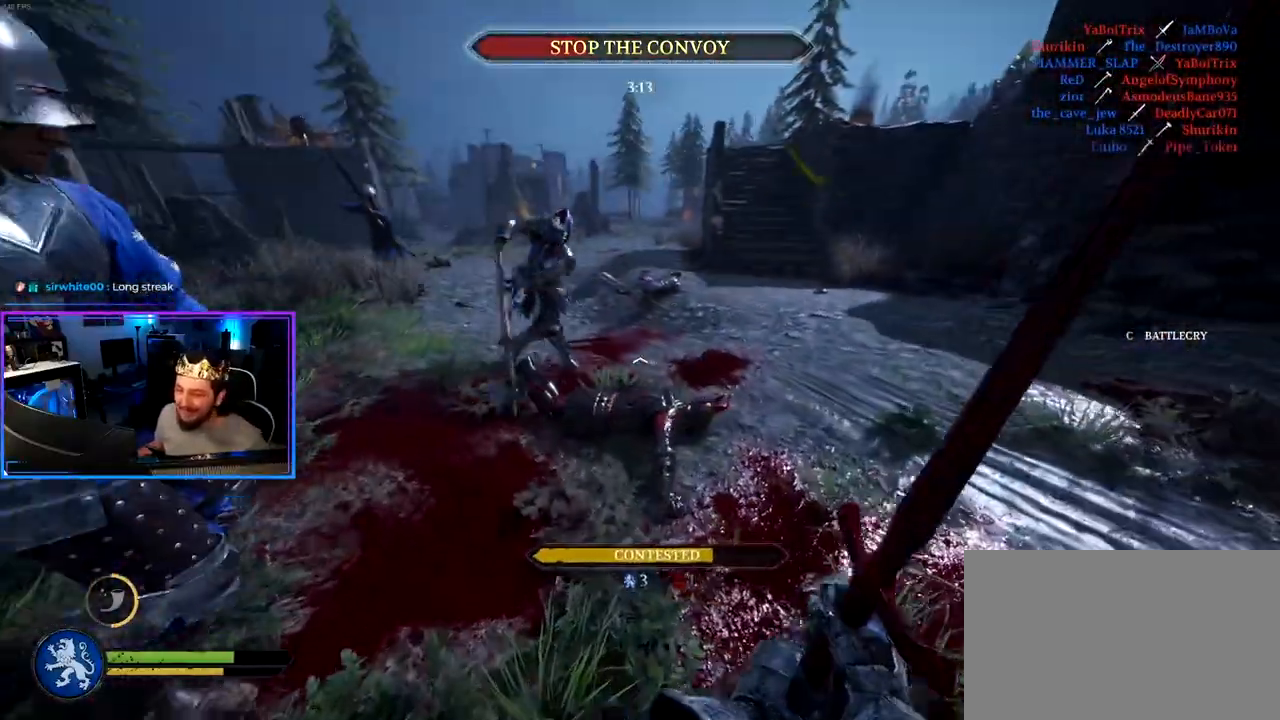
{"keys": ["shift", "w"], "mouse": [], "mouse_move": "right", "events": [[33, "d", "up"], [217, "d", "down"], [367, "d", "up"]]}
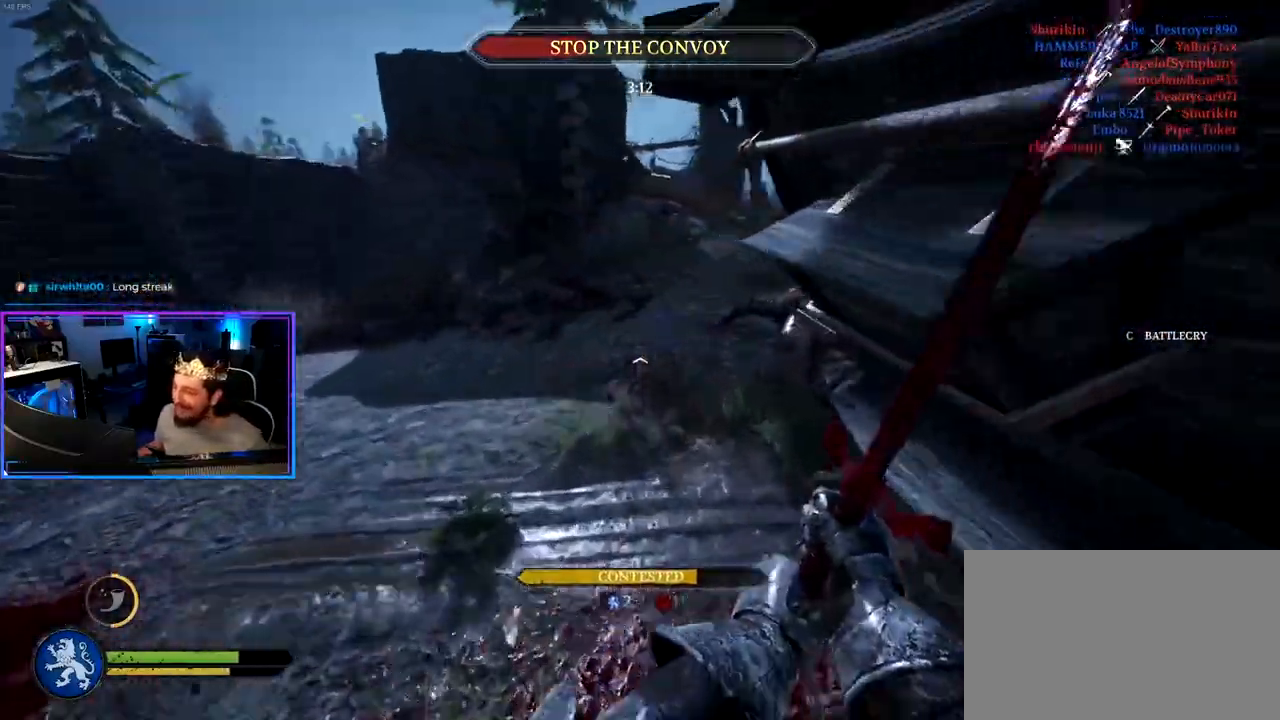
{"keys": ["a", "shift", "w"], "mouse": [], "mouse_move": "right", "events": [[283, "a", "down"]]}
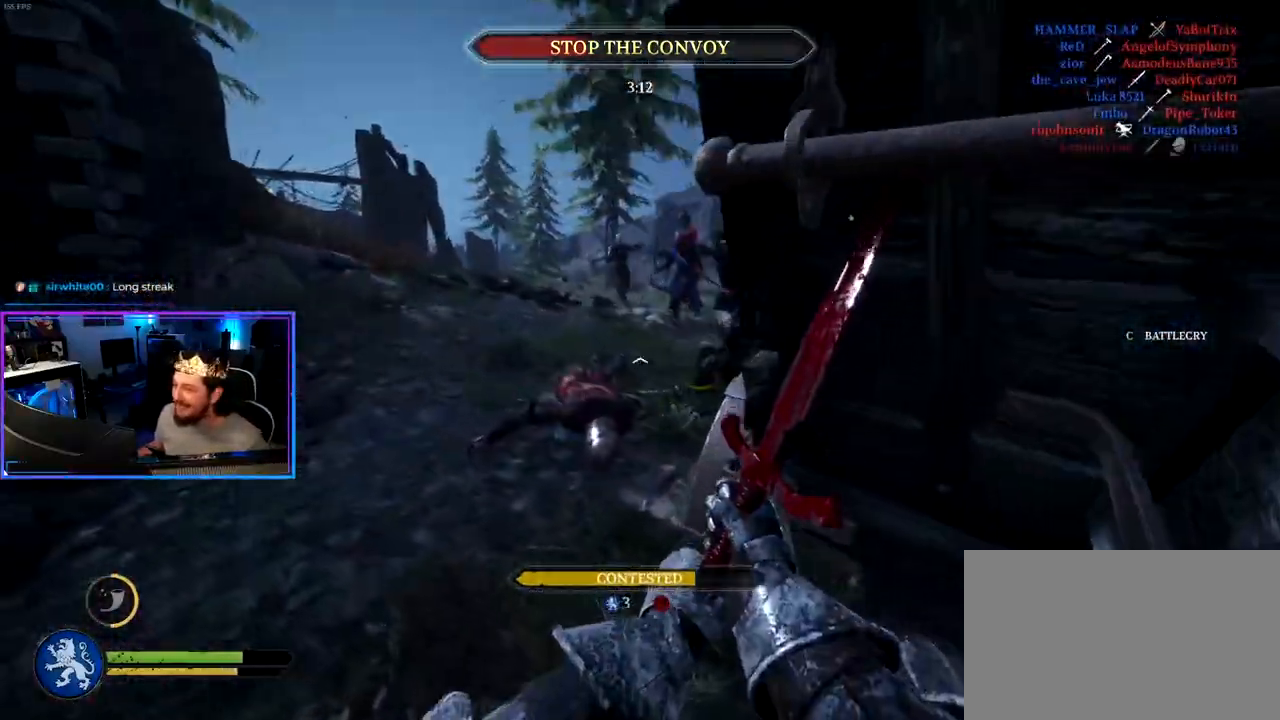
{"keys": ["a", "shift", "w"], "mouse": [], "mouse_move": "still", "events": []}
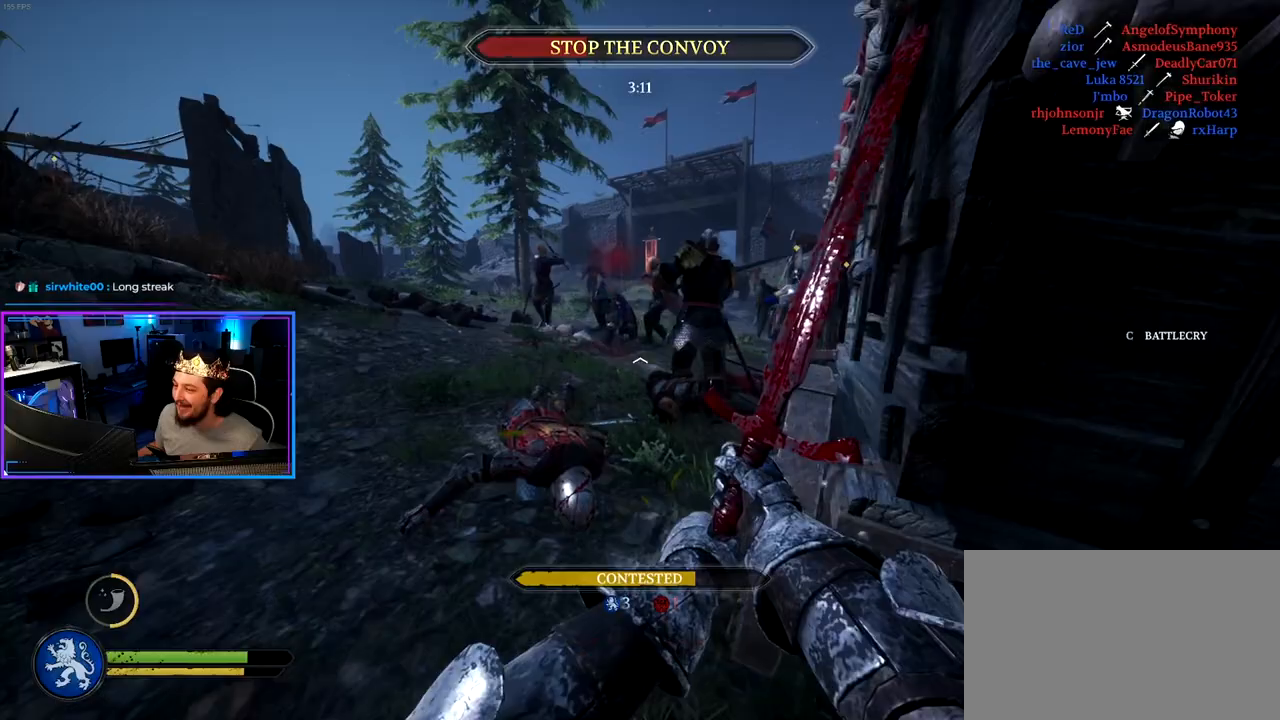
{"keys": ["shift", "w"], "mouse": [], "mouse_move": "up-right", "events": [[33, "mouse_wheel", "down"], [217, "mouse_wheel", "up"], [267, "a", "up"], [317, "a", "down"], [367, "a", "up"]]}
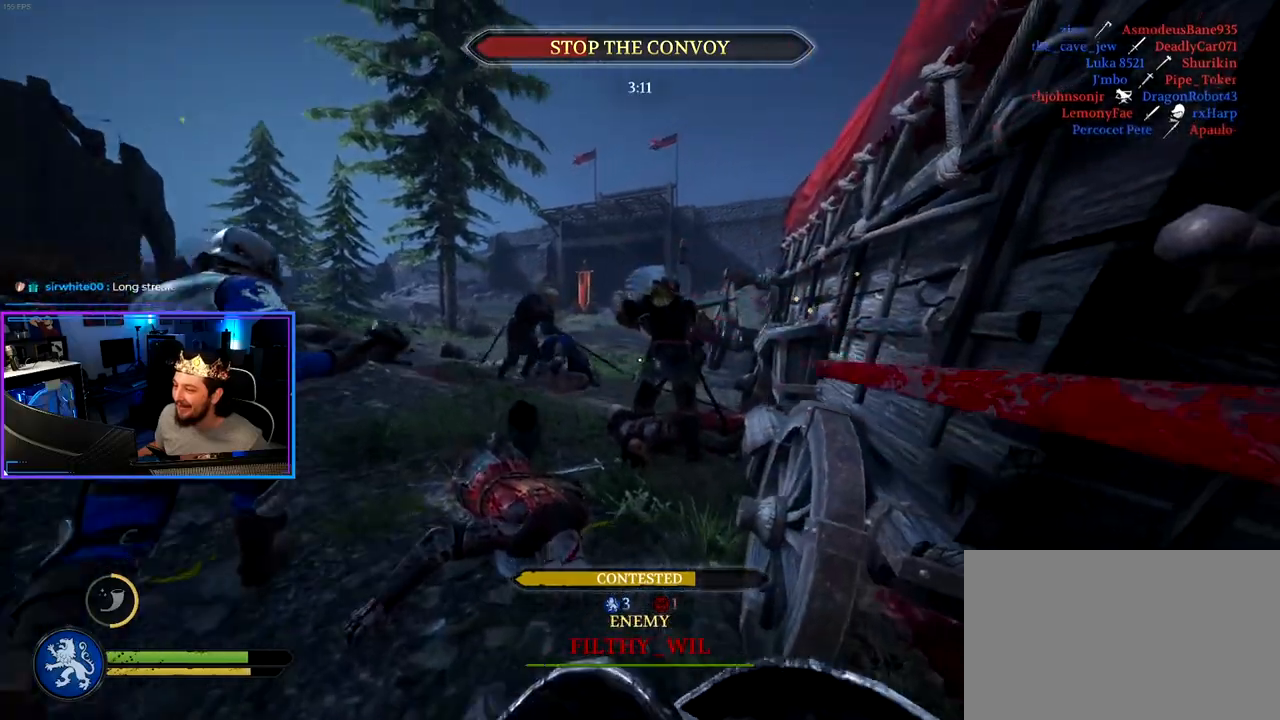
{"keys": ["a", "s"], "mouse": ["wheel"], "mouse_move": "still", "events": [[283, "w", "up"], [333, "a", "down"], [333, "shift", "up"], [367, "s", "down"], [417, "mouse_wheel", "down"]]}
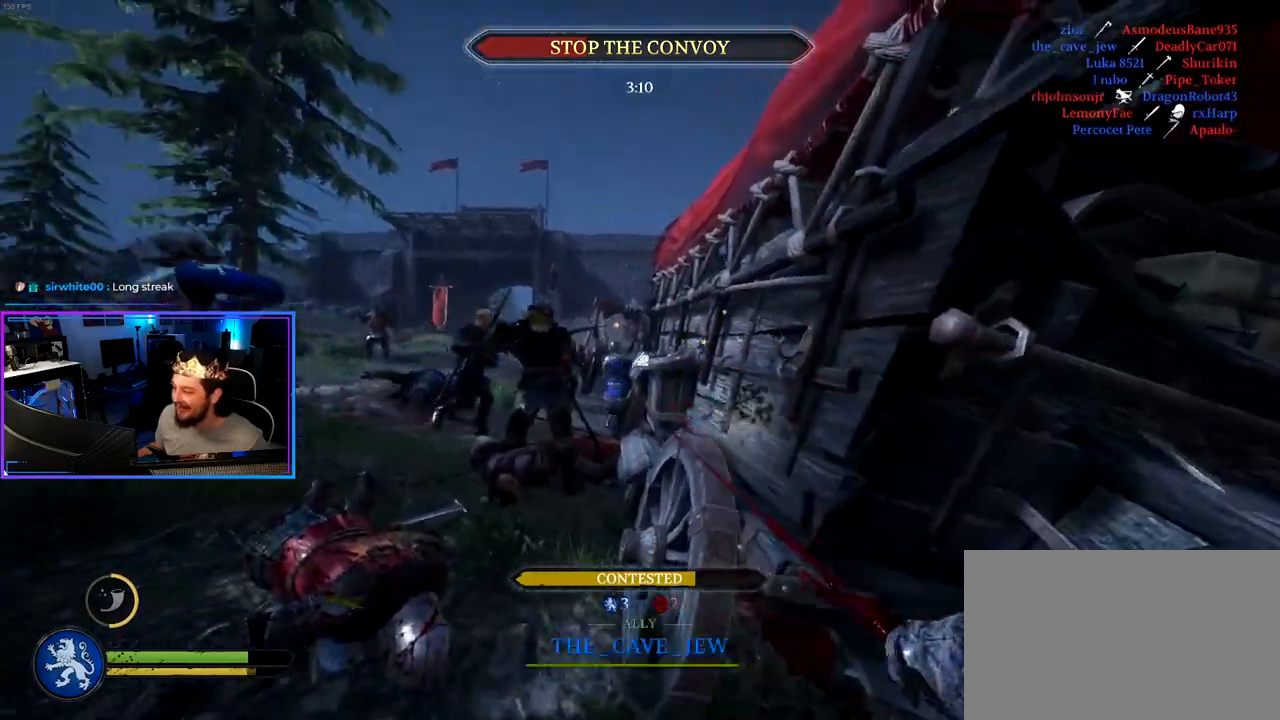
{"keys": ["shift", "w"], "mouse": [], "mouse_move": "still", "events": [[17, "mouse_wheel", "up"], [200, "s", "up"], [250, "mouse_wheel", "down"], [350, "mouse_wheel", "up"], [350, "w", "down"], [383, "shift", "down"], [483, "a", "up"]]}
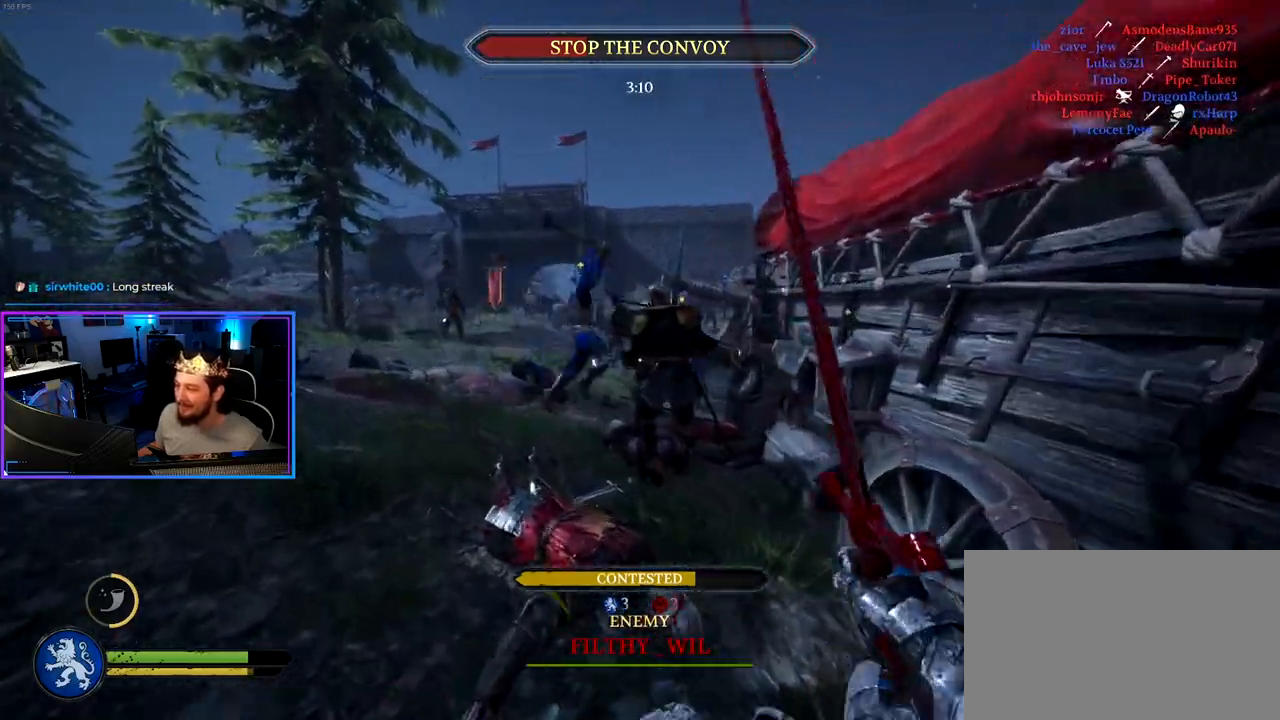
{"keys": ["d", "shift", "w"], "mouse": [], "mouse_move": "still", "events": [[83, "d", "down"], [217, "d", "up"], [317, "a", "down"], [400, "a", "up"], [450, "d", "down"]]}
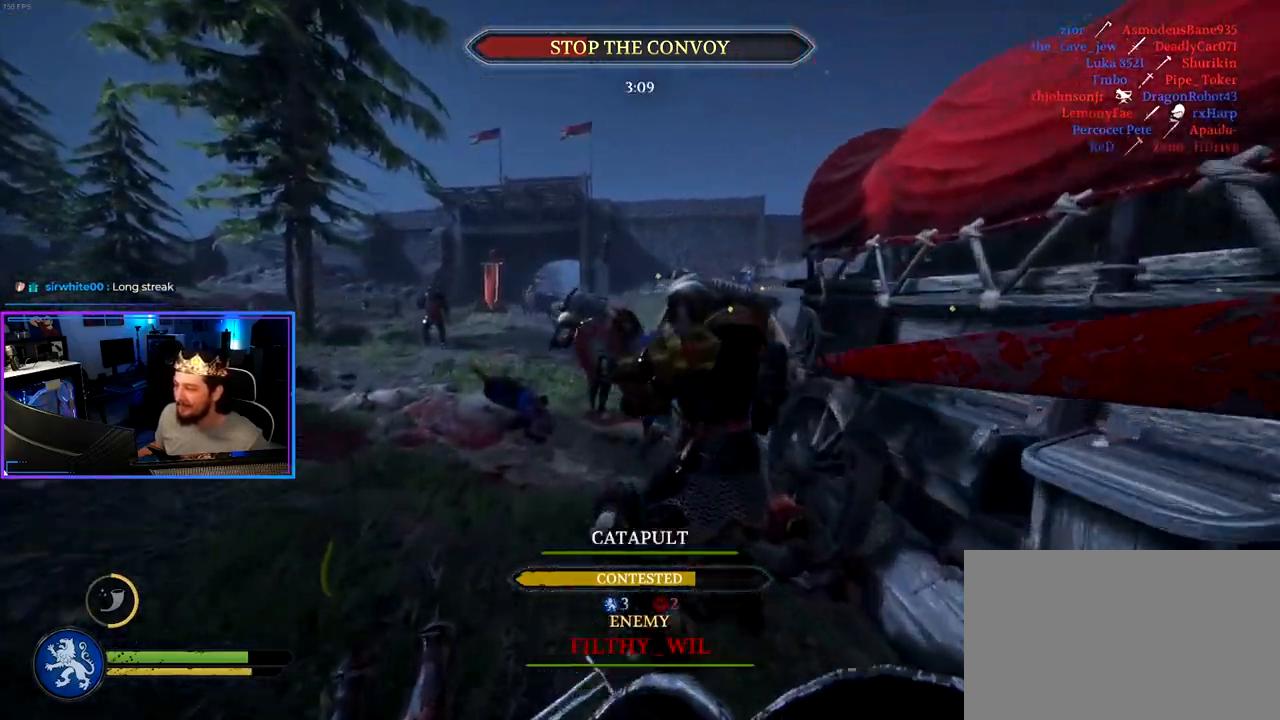
{"keys": ["a", "s"], "mouse": [], "mouse_move": "left", "events": [[50, "d", "up"], [150, "d", "down"], [150, "shift", "up"], [183, "w", "up"], [283, "s", "down"], [417, "a", "down"], [417, "d", "up"]]}
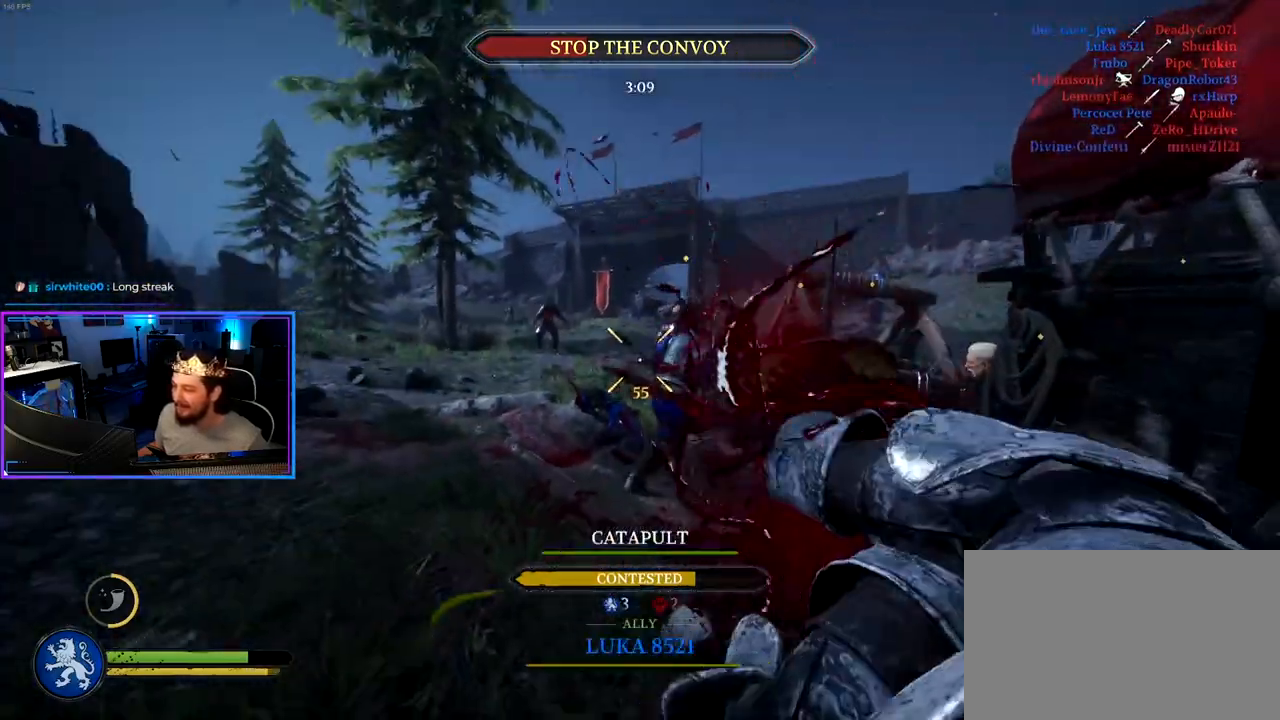
{"keys": ["d", "w"], "mouse": [], "mouse_move": "still", "events": [[67, "d", "down"], [150, "a", "up"], [200, "s", "up"], [383, "w", "down"]]}